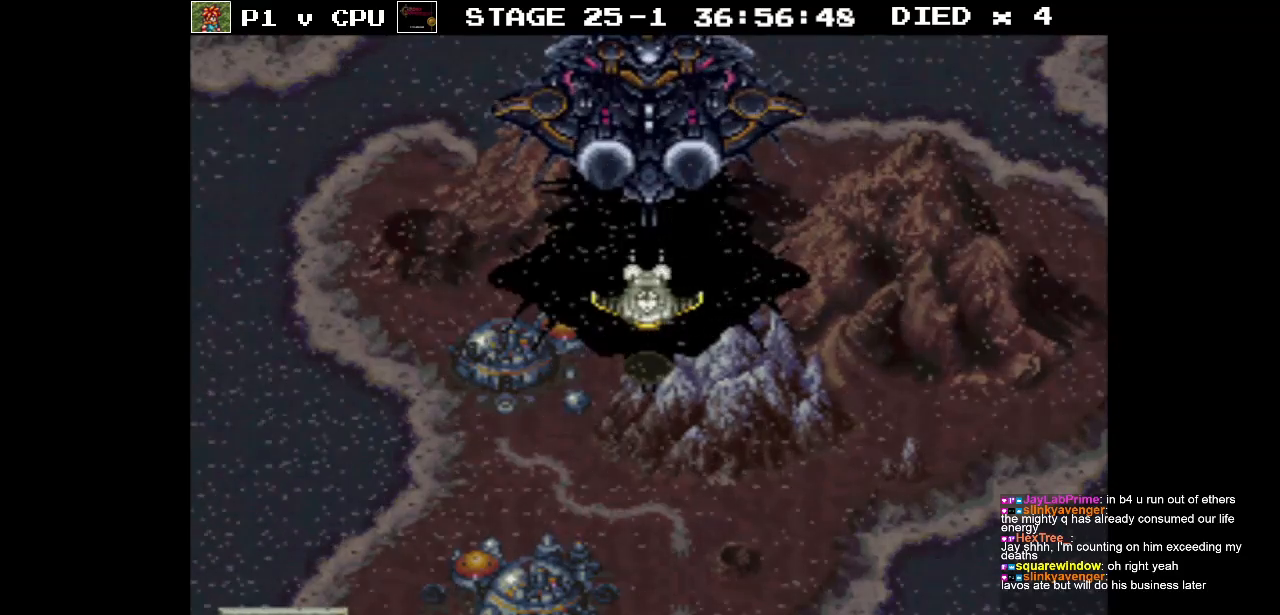
Gameplay with a controller (Nintendo layout); each line is a JSON object with the inputs held at the frame after it. "events" lists button and stick changes between this image and that frame as [ms after this image, input, new state], when the widget could be followed in between. Not read: L3 R3.
{"buttons": ["DPAD_DOWN"], "events": [[283, "DPAD_DOWN", "down"]]}
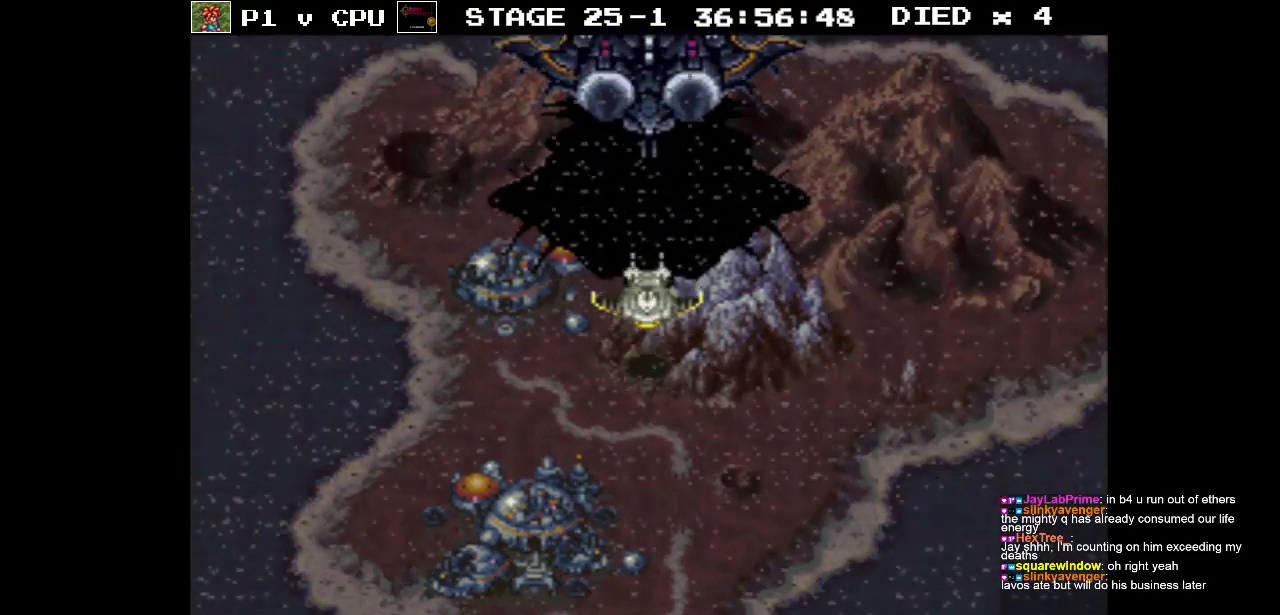
{"buttons": [], "events": [[83, "DPAD_DOWN", "up"]]}
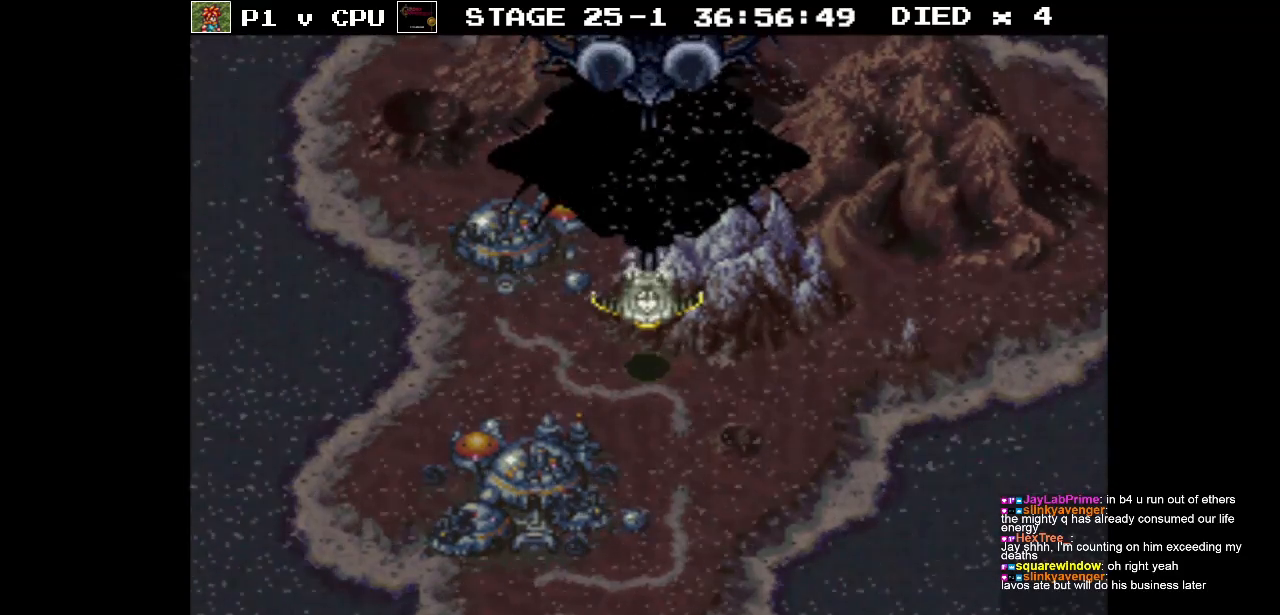
{"buttons": ["DPAD_DOWN"], "events": [[167, "DPAD_DOWN", "down"]]}
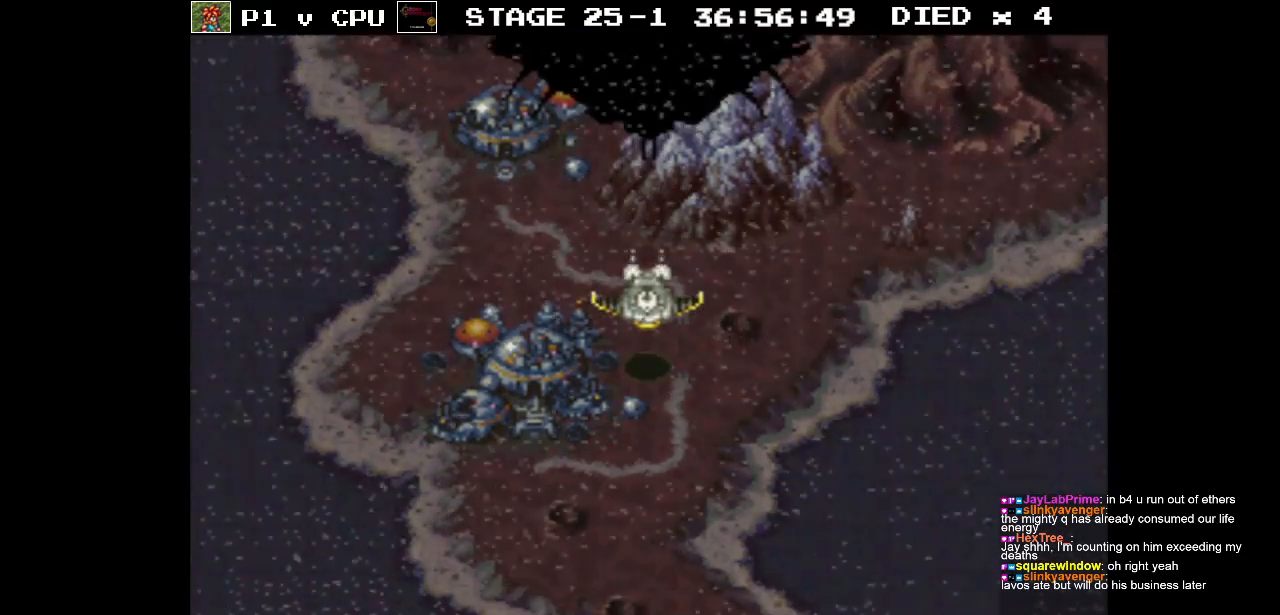
{"buttons": ["DPAD_DOWN"], "events": []}
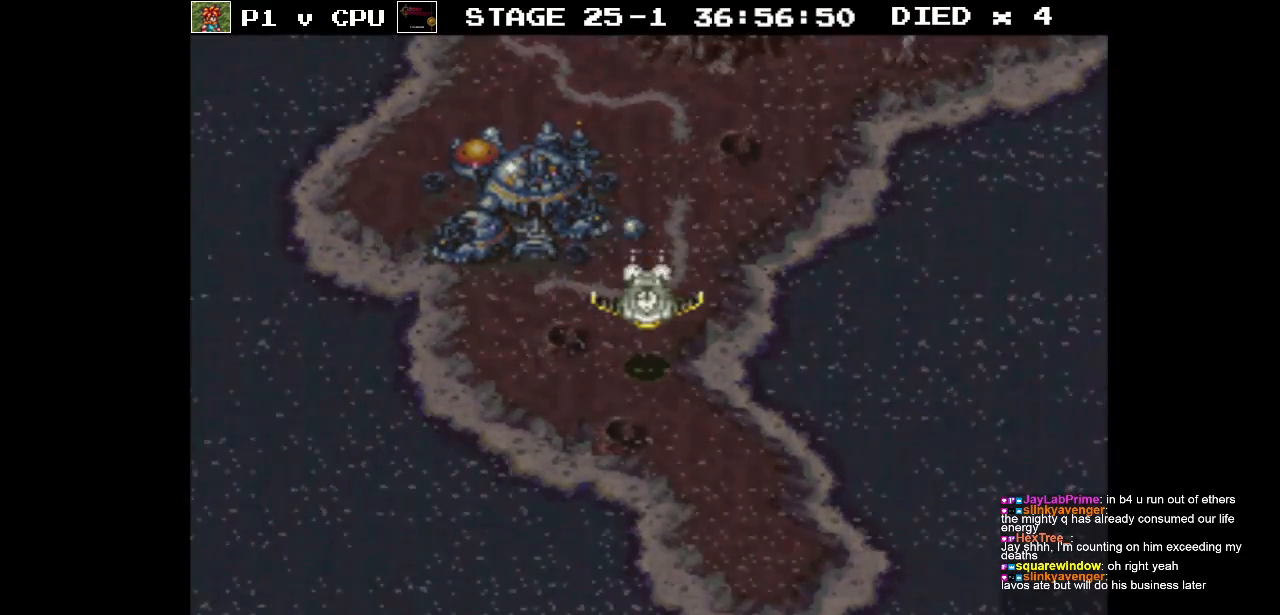
{"buttons": ["DPAD_DOWN"], "events": []}
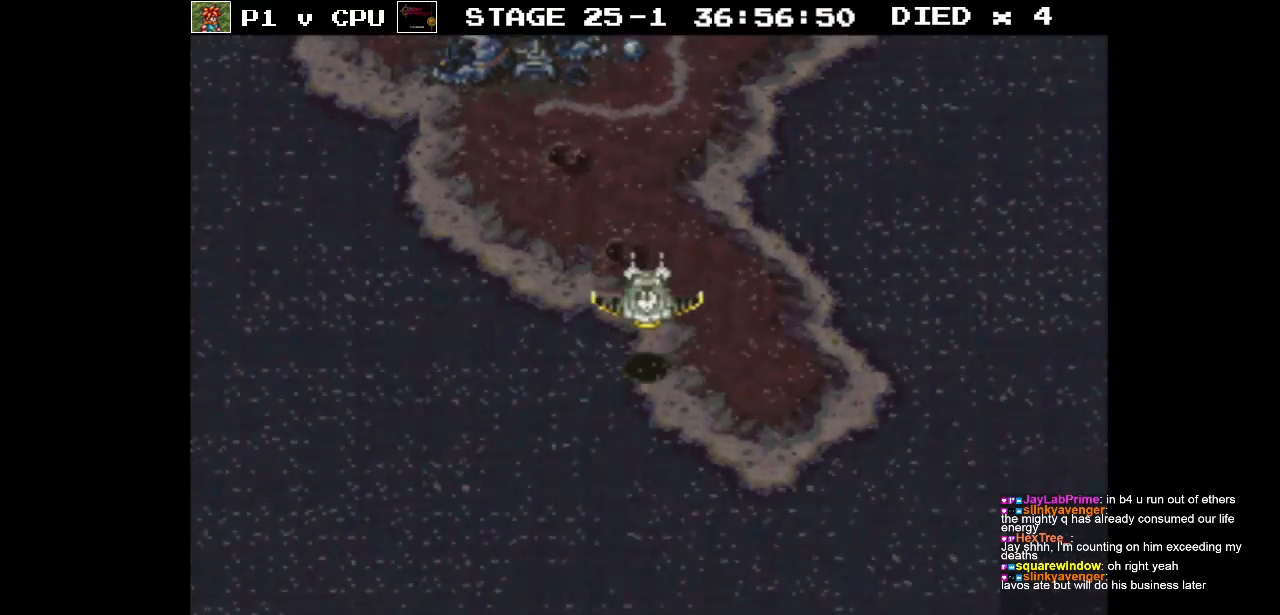
{"buttons": [], "events": [[200, "DPAD_DOWN", "up"]]}
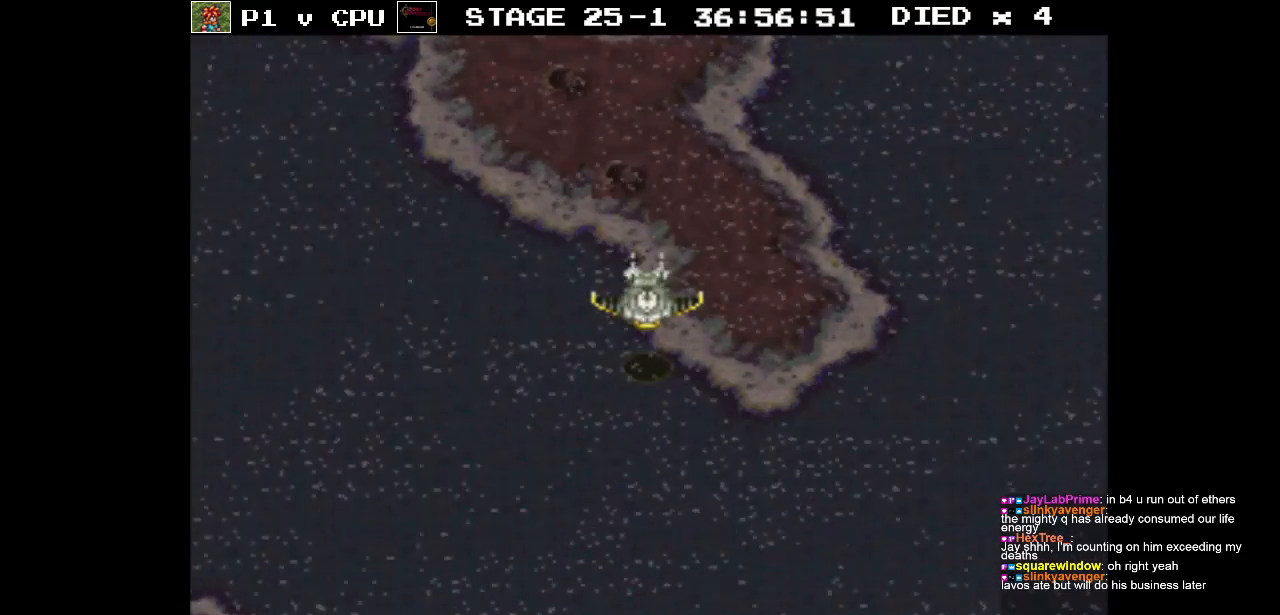
{"buttons": [], "events": []}
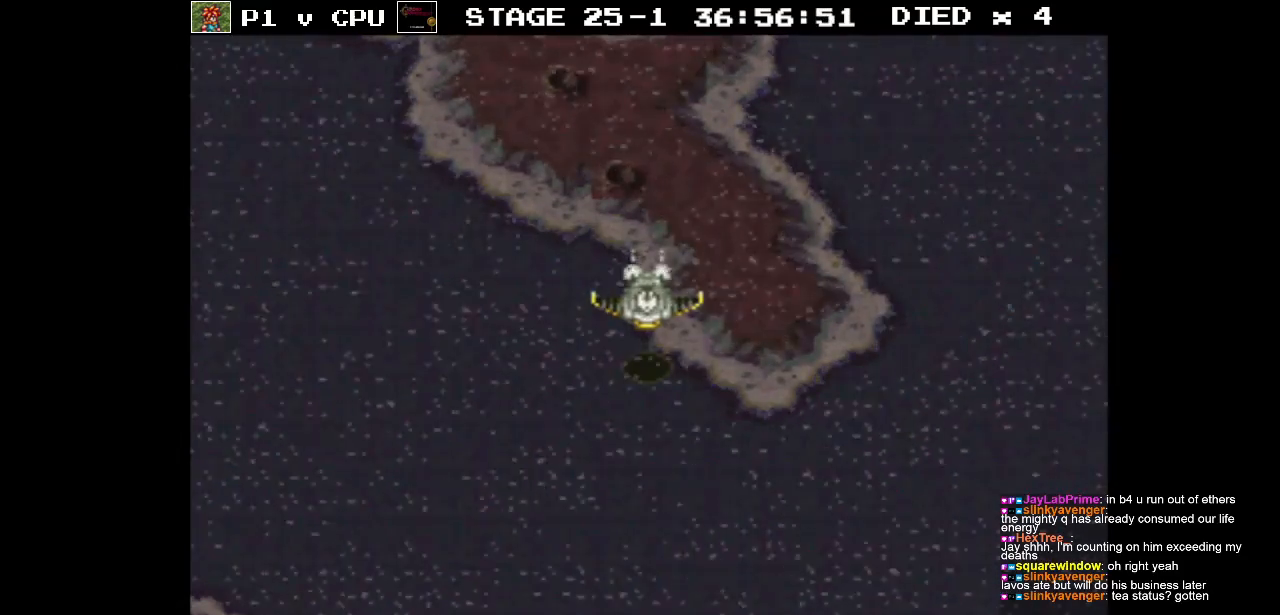
{"buttons": [], "events": []}
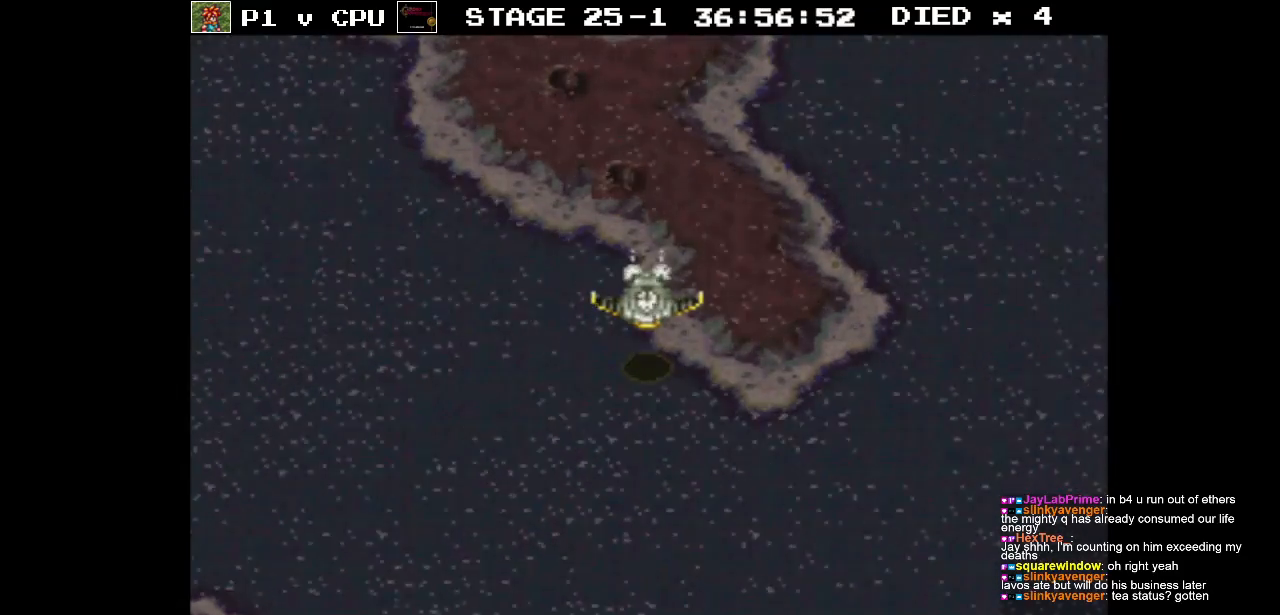
{"buttons": ["DPAD_UP"], "events": [[367, "DPAD_UP", "down"]]}
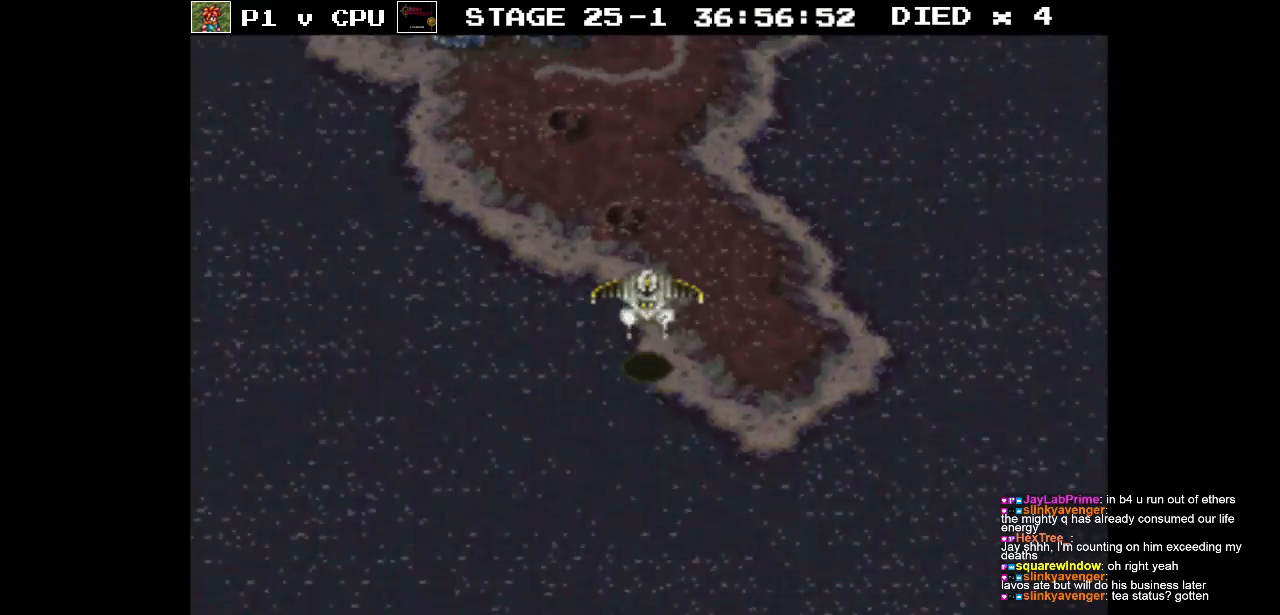
{"buttons": [], "events": [[500, "DPAD_UP", "up"]]}
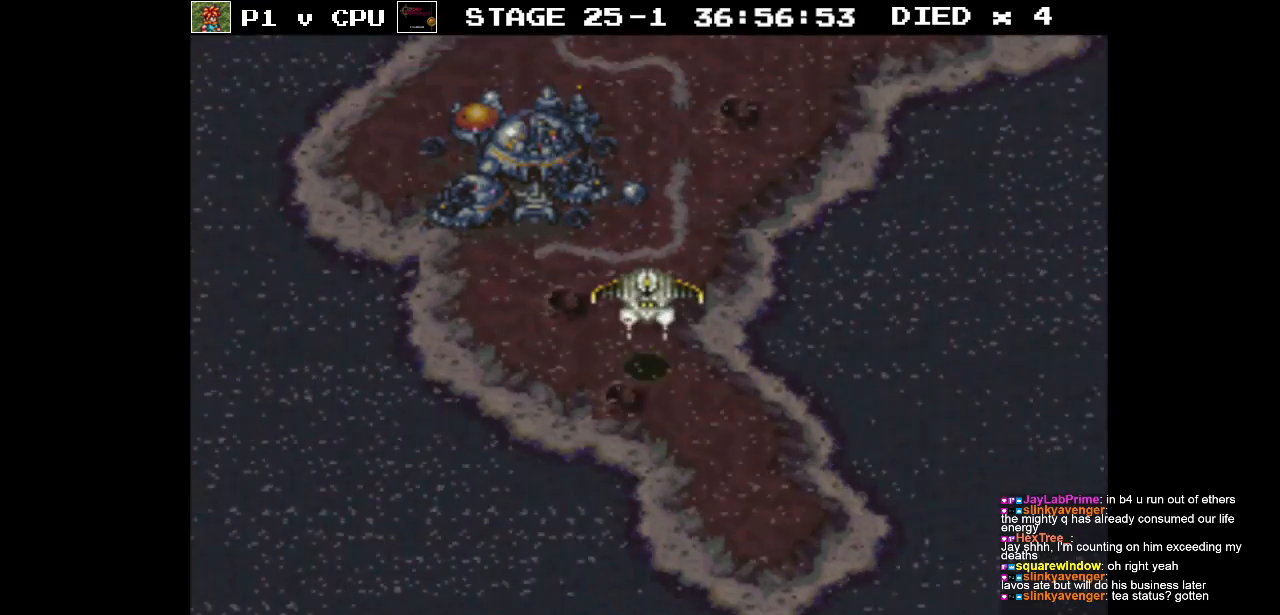
{"buttons": [], "events": [[200, "DPAD_LEFT", "down"], [300, "DPAD_LEFT", "up"]]}
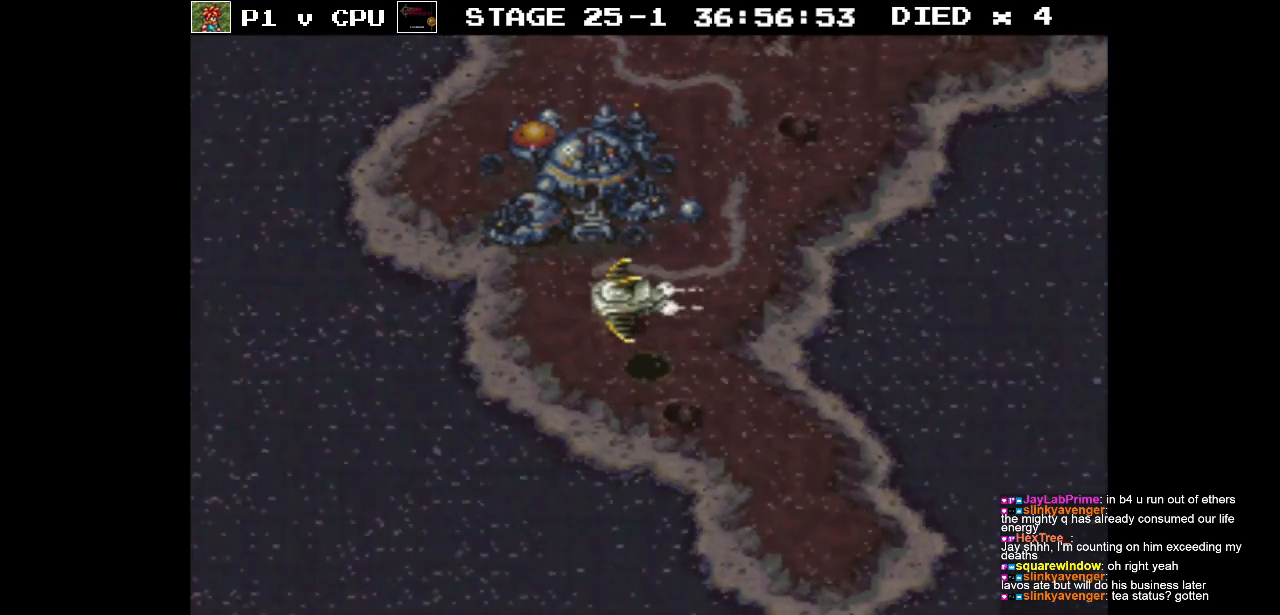
{"buttons": ["Y"], "events": [[200, "Y", "down"]]}
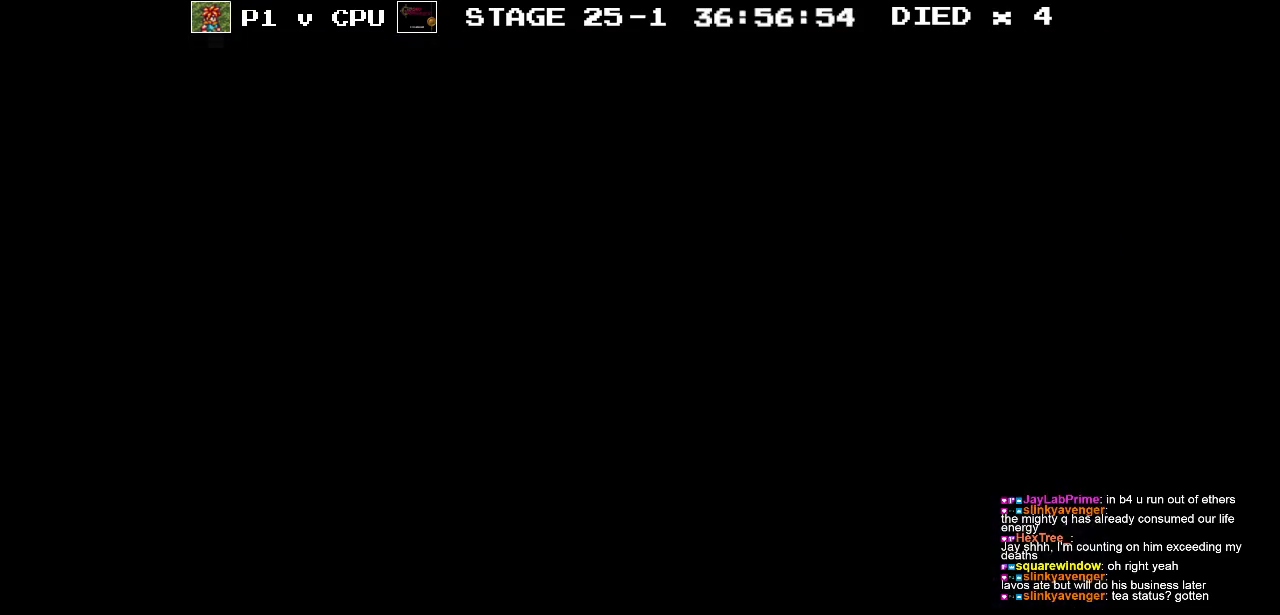
{"buttons": [], "events": [[133, "Y", "up"]]}
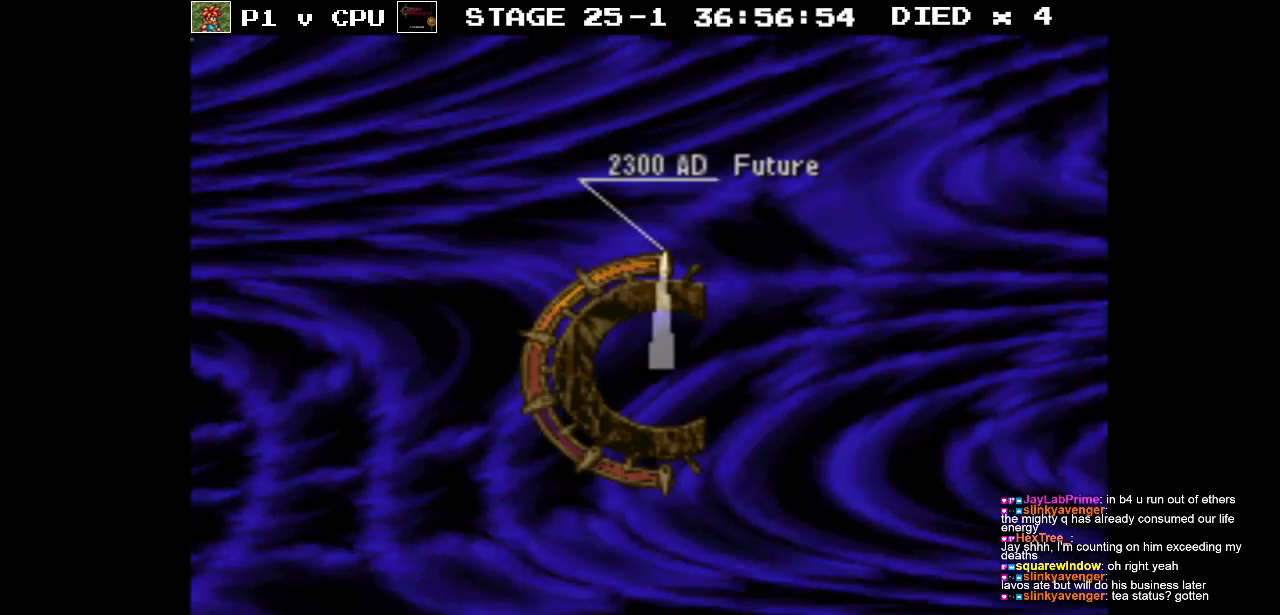
{"buttons": [], "events": []}
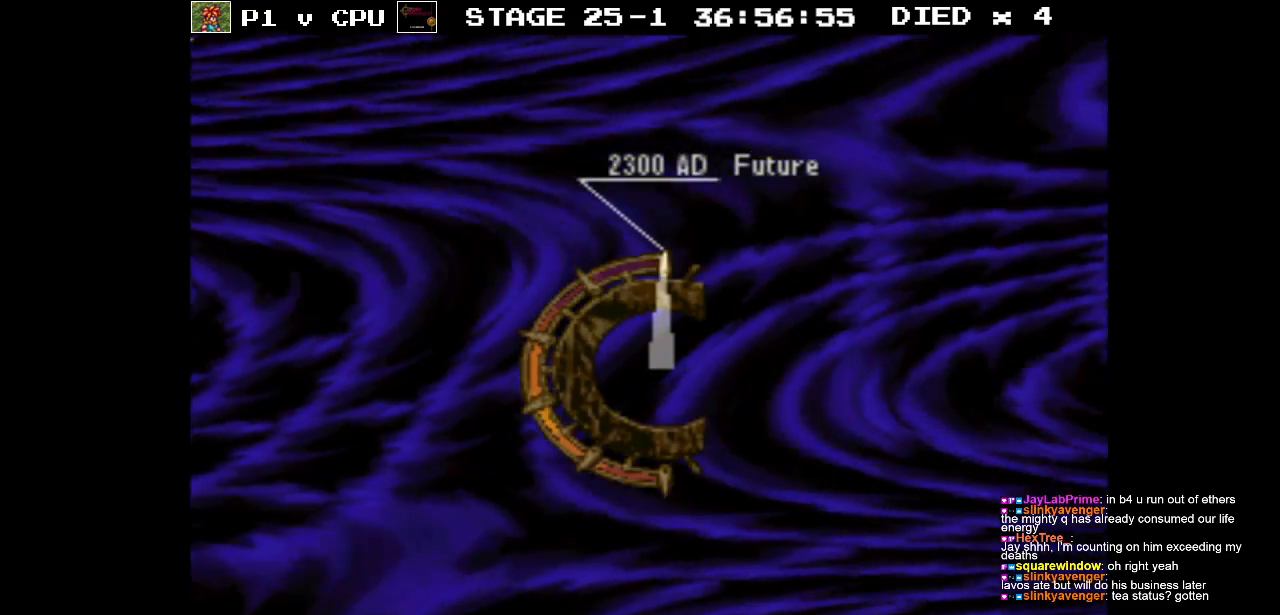
{"buttons": [], "events": []}
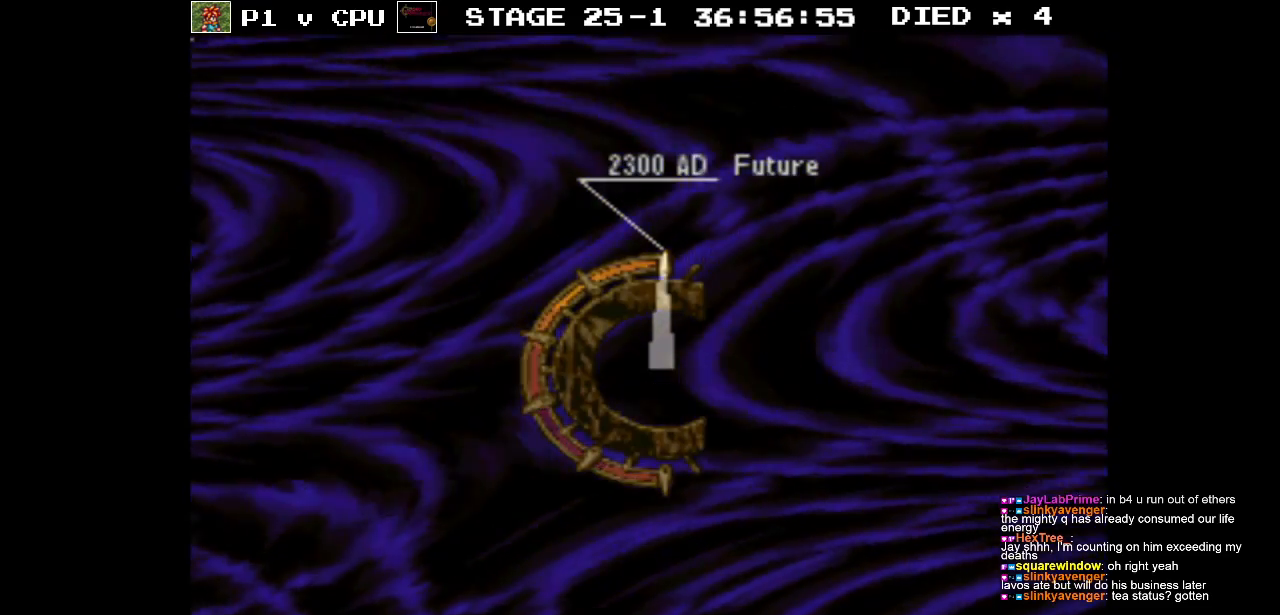
{"buttons": [], "events": []}
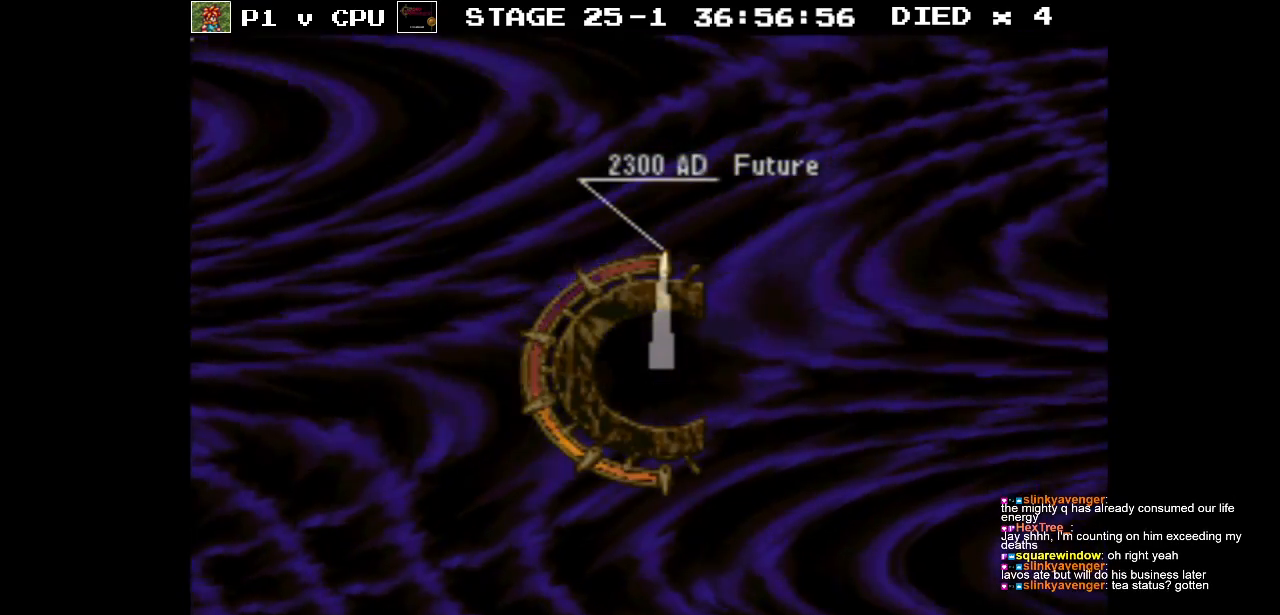
{"buttons": [], "events": [[183, "DPAD_LEFT", "down"], [300, "DPAD_LEFT", "up"]]}
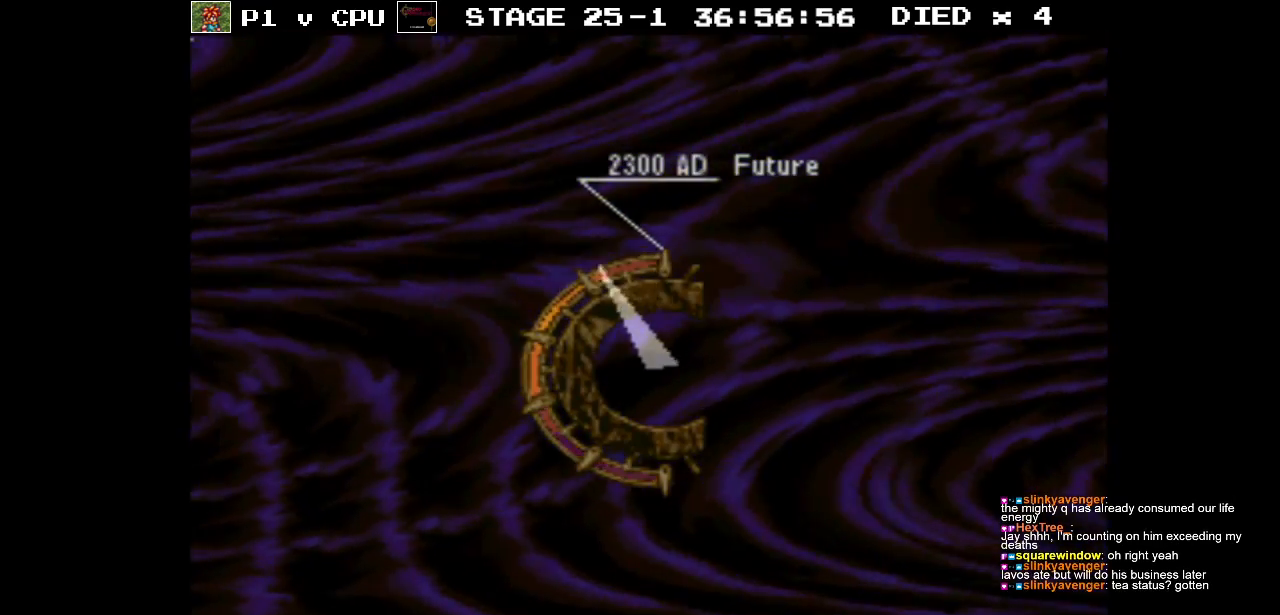
{"buttons": [], "events": []}
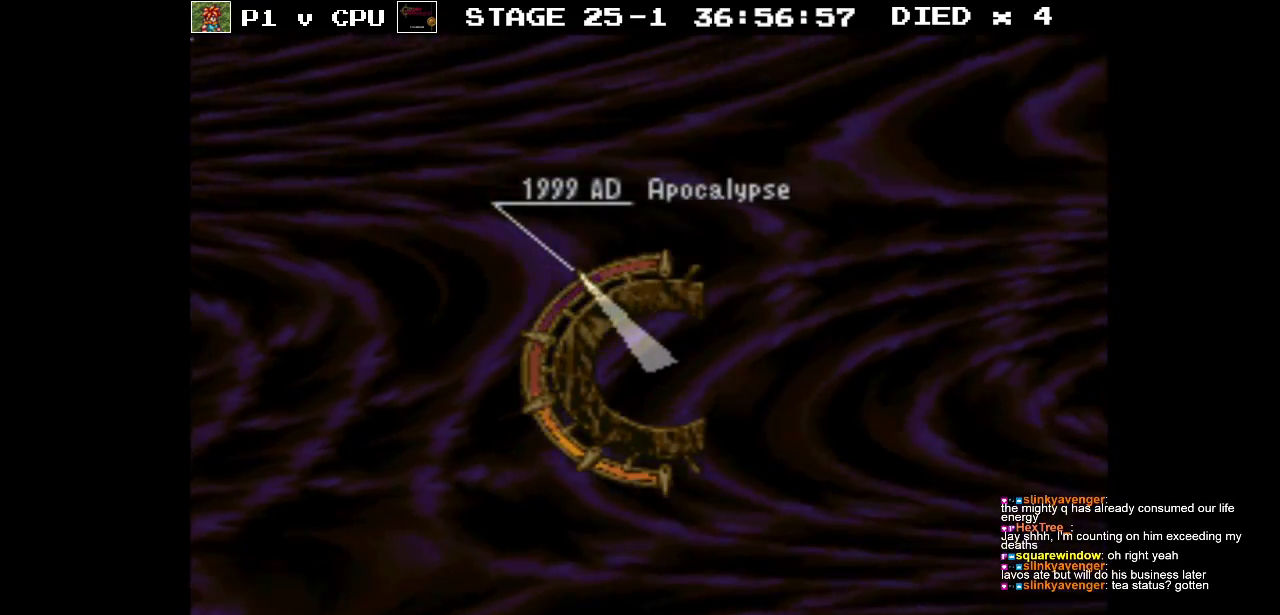
{"buttons": [], "events": []}
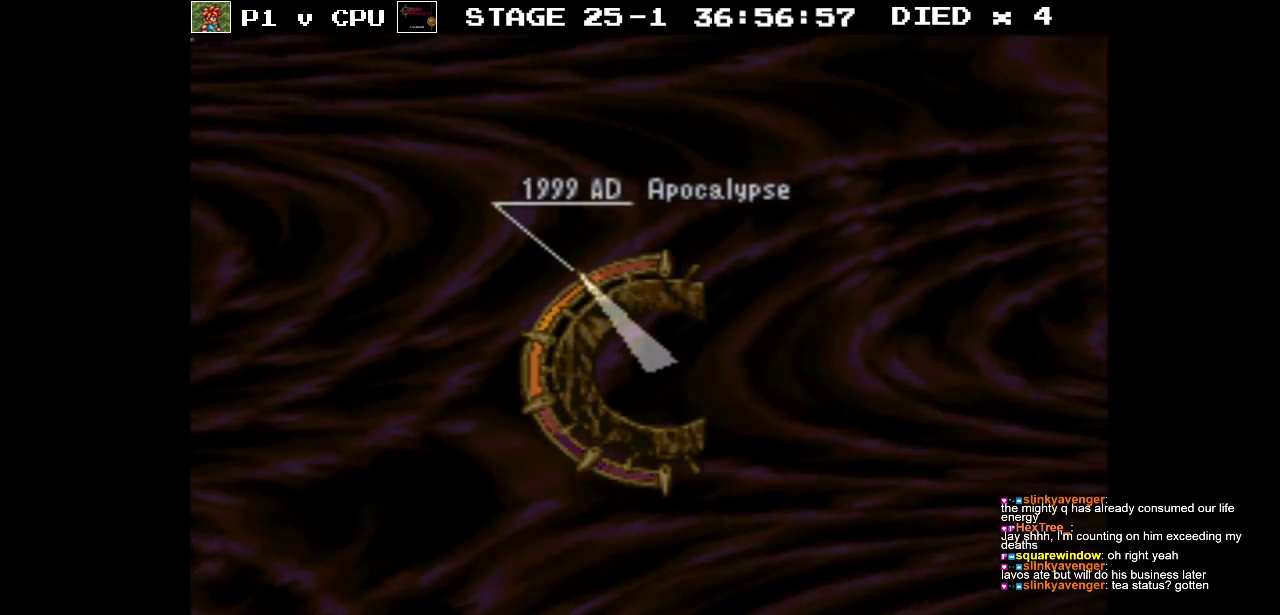
{"buttons": ["DPAD_RIGHT"], "events": [[500, "DPAD_RIGHT", "down"]]}
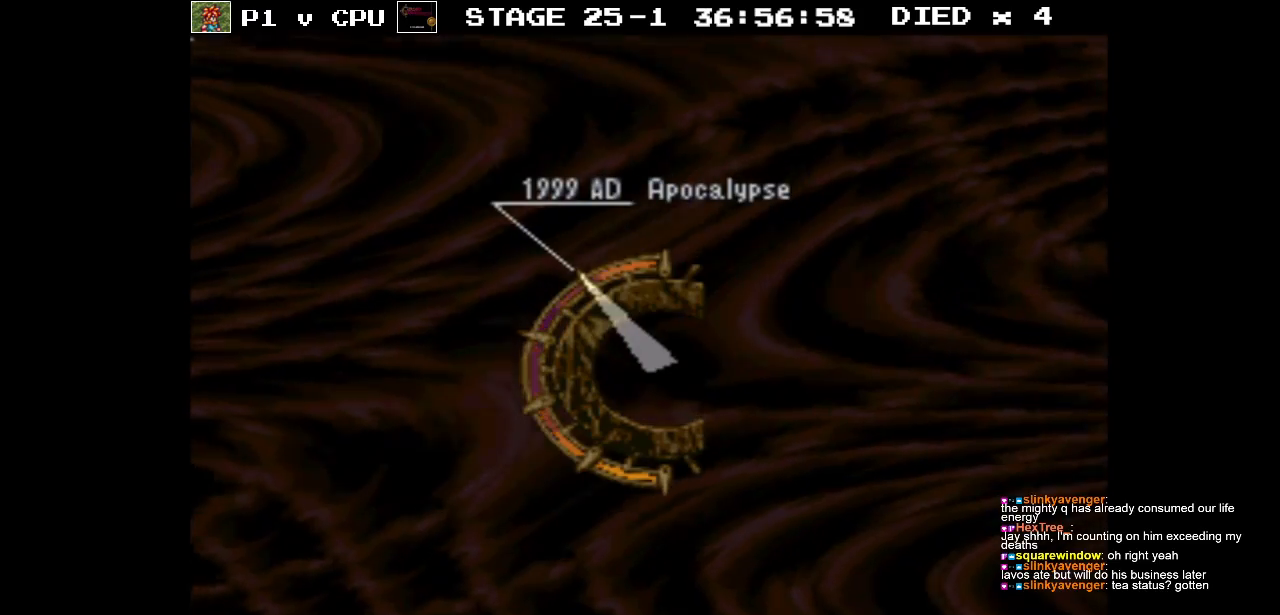
{"buttons": [], "events": [[150, "DPAD_RIGHT", "up"]]}
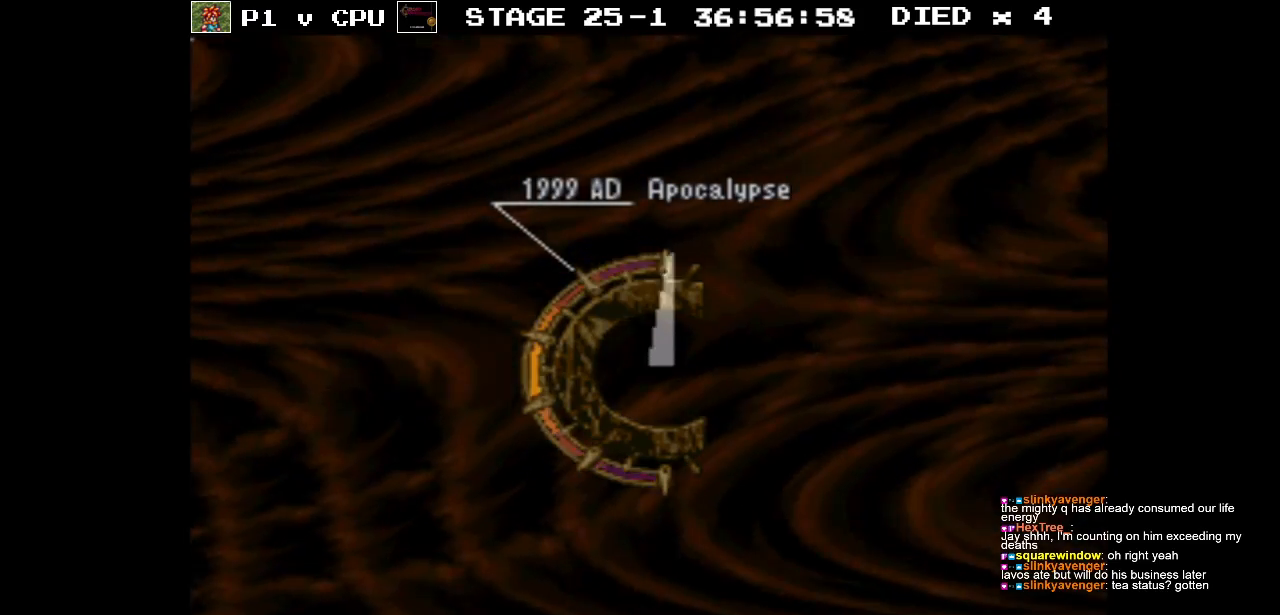
{"buttons": [], "events": []}
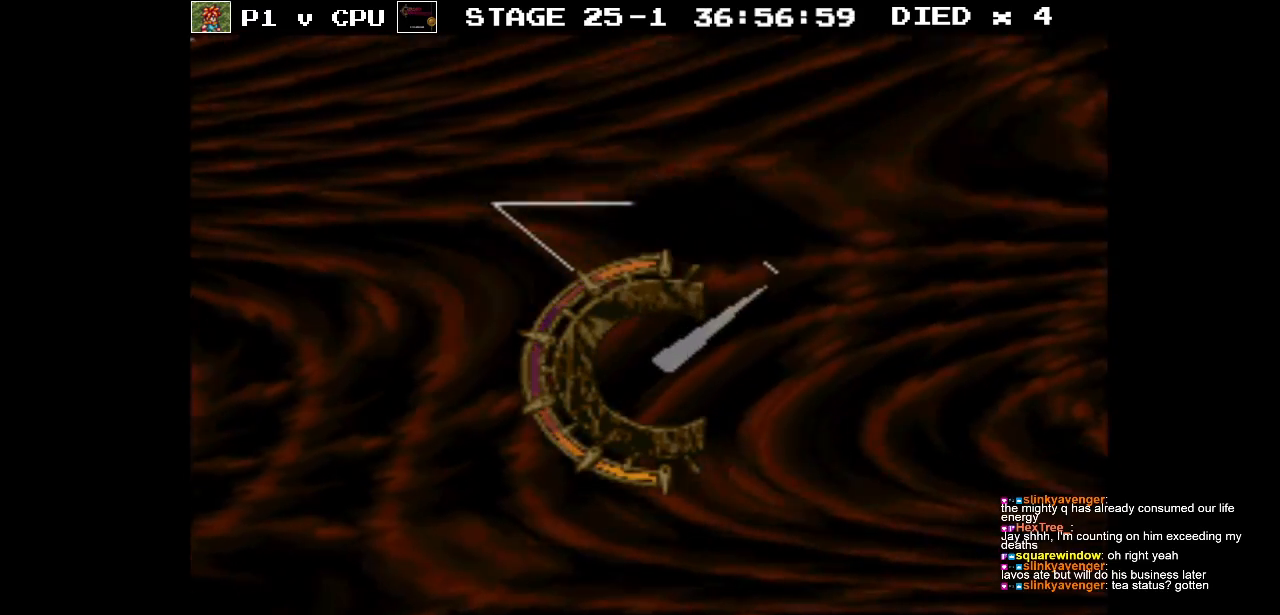
{"buttons": ["DPAD_LEFT"], "events": [[500, "DPAD_LEFT", "down"]]}
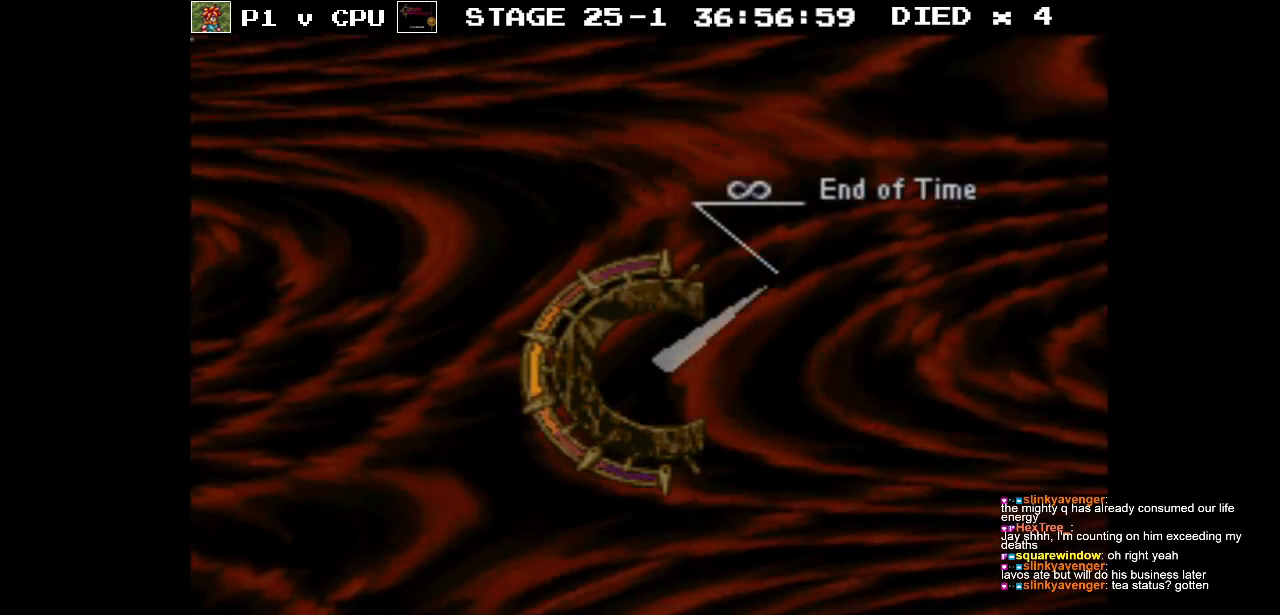
{"buttons": [], "events": [[100, "DPAD_LEFT", "up"]]}
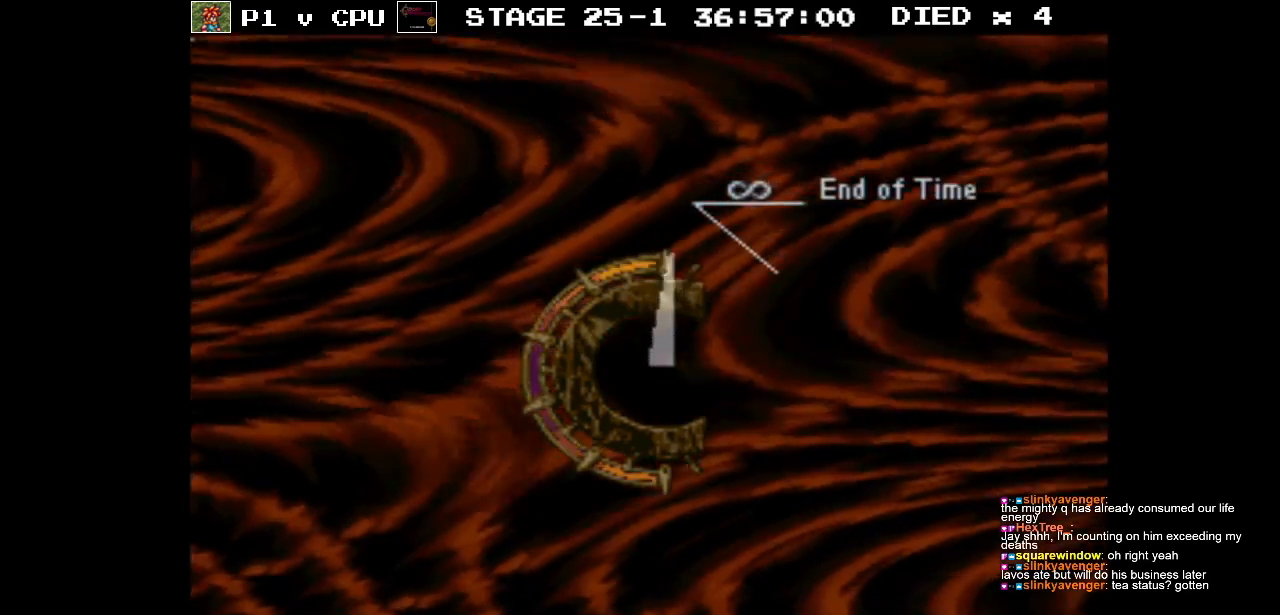
{"buttons": [], "events": []}
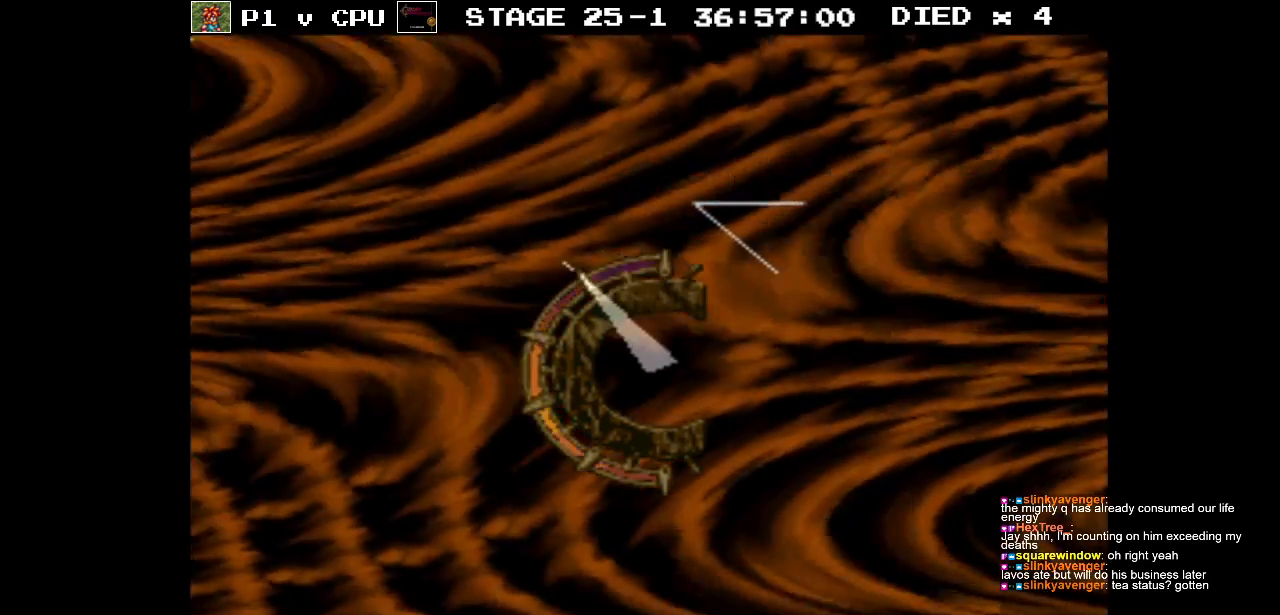
{"buttons": [], "events": []}